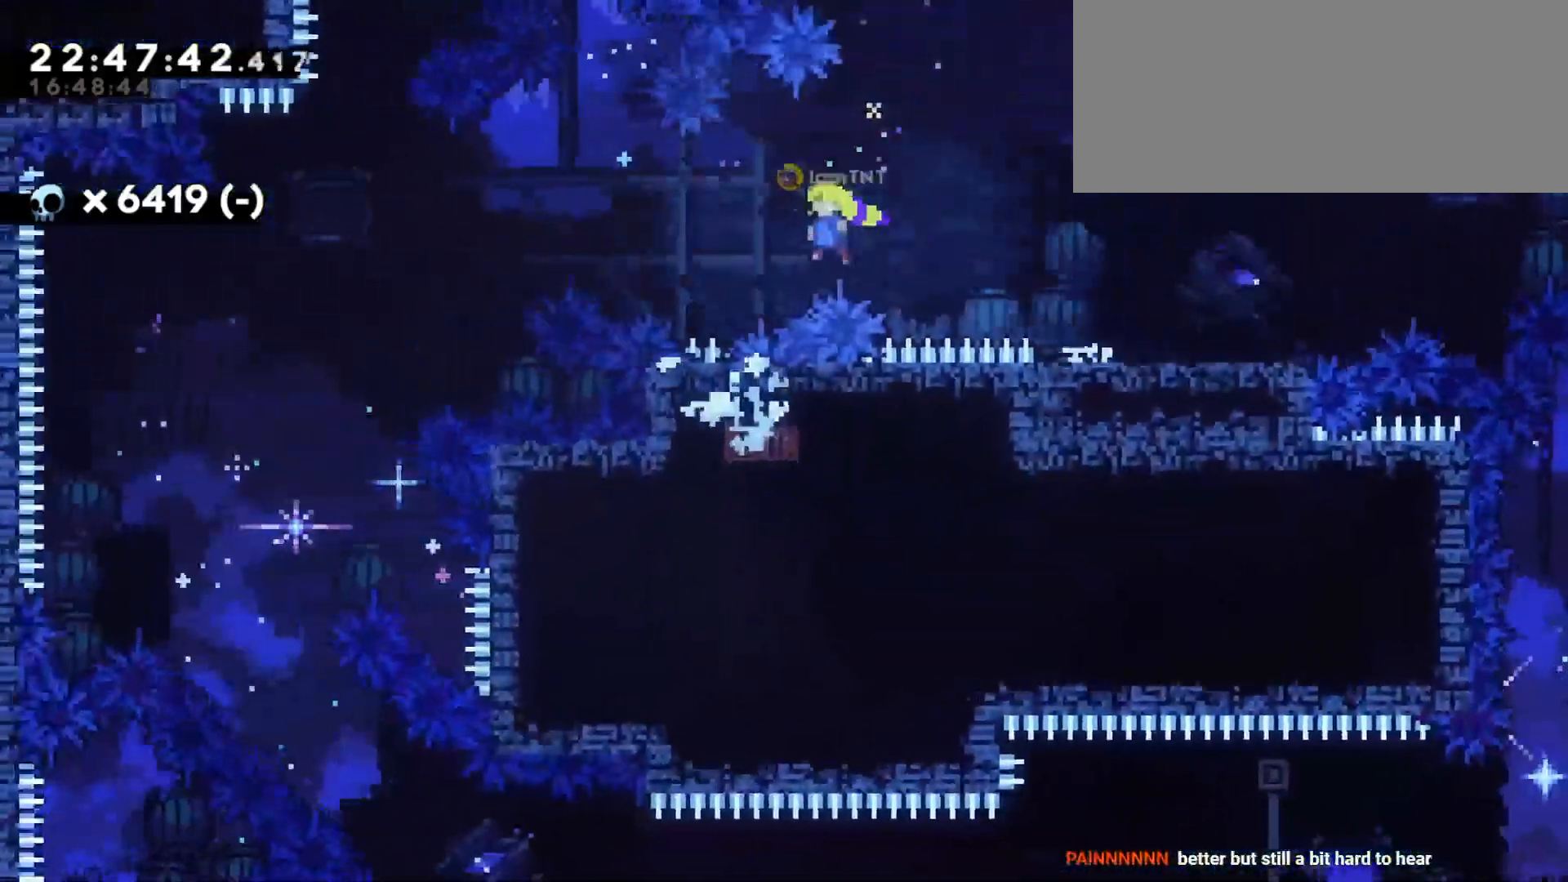
Gameplay with keyboard; each line is a JSON object with the keys held at the frame after it. "events" lists presses ("down") and releases ("up") of "a", "d", "dash", "demo", "grab", "grab2", "jump", "jump2", "s" and "w" between this image and that frame as [ms after this image, input, new state], when the widget could be followed in between. No other keys are recorded. Mouse input is not recorded. Key names are as the overlay labels them; some are game actions (e.g. jump) rather than physical keys.
{"keys": ["a", "jump"], "events": []}
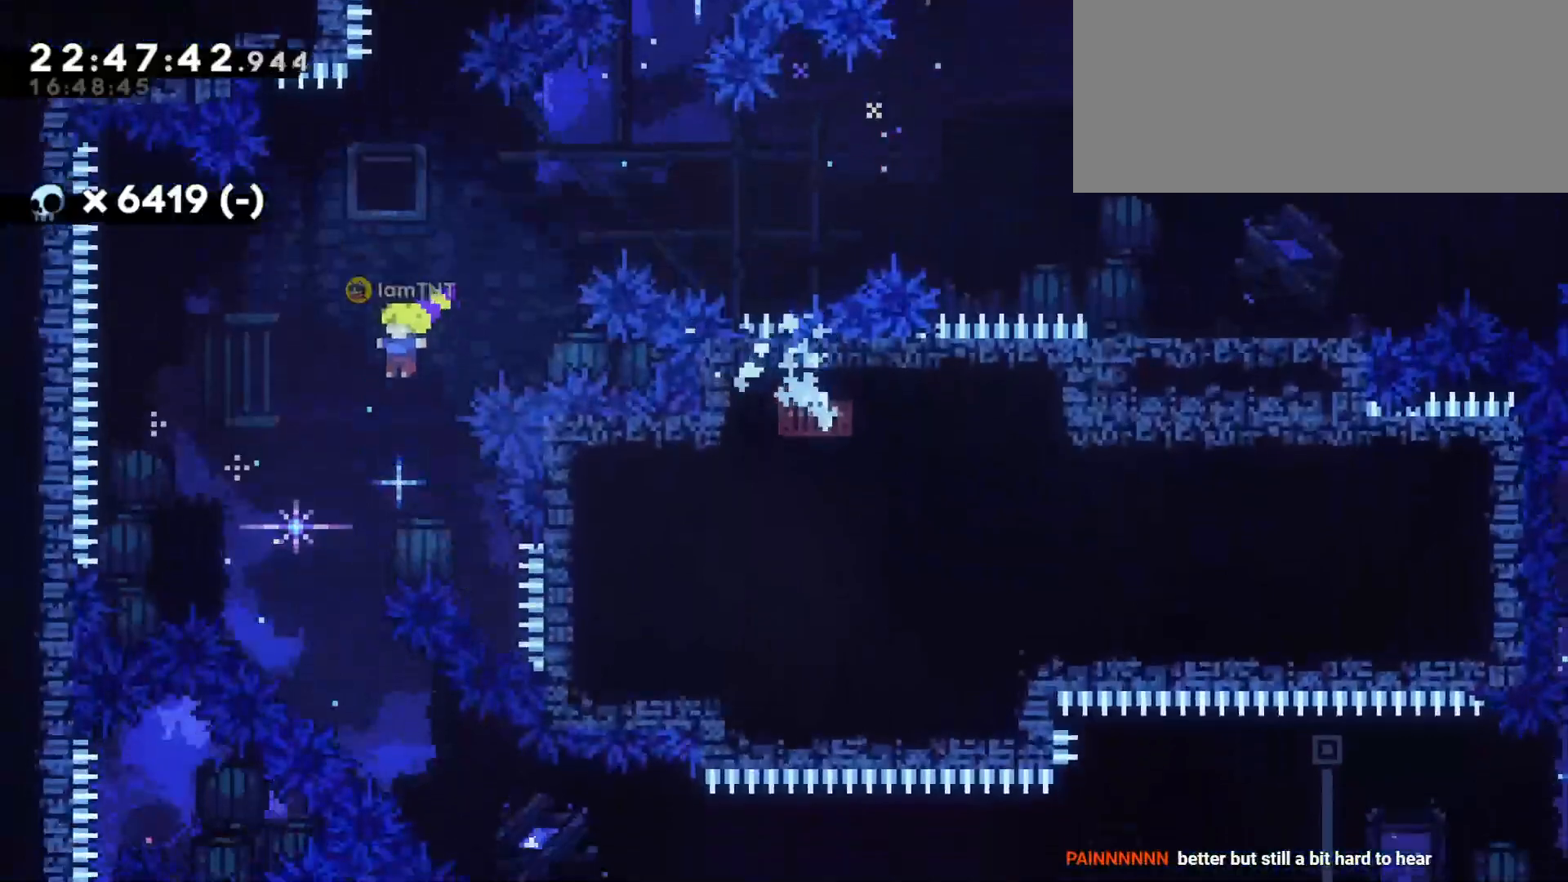
{"keys": ["d"], "events": [[83, "jump", "up"], [117, "a", "up"], [267, "s", "down"], [283, "d", "down"], [317, "dash", "down"], [433, "s", "up"], [483, "dash", "up"]]}
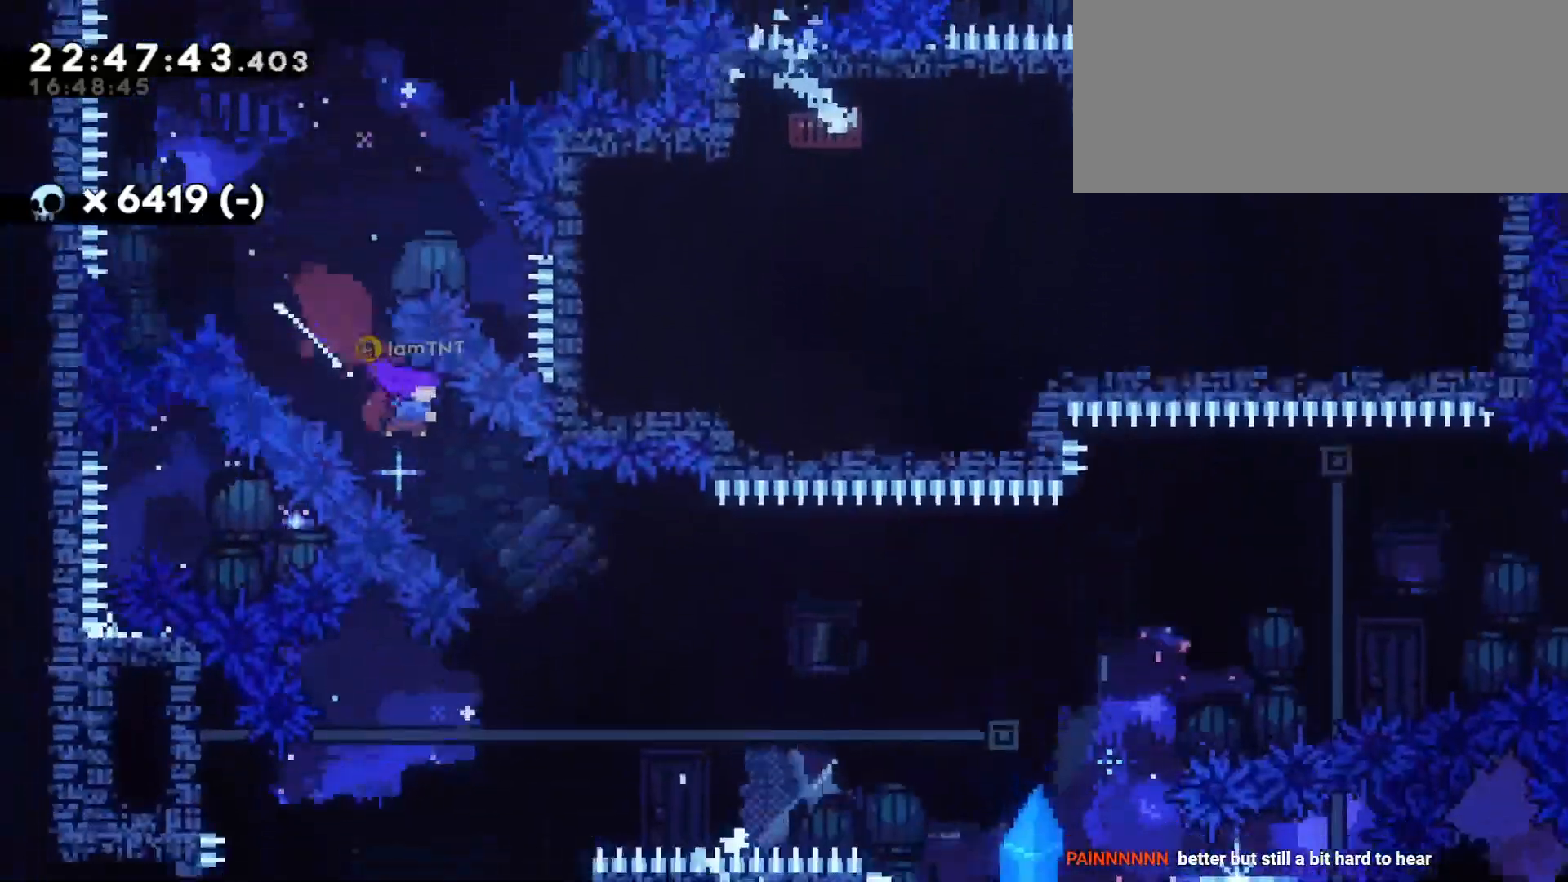
{"keys": ["d", "dash", "jump", "w"], "events": [[333, "jump", "down"], [350, "w", "down"], [483, "dash", "down"]]}
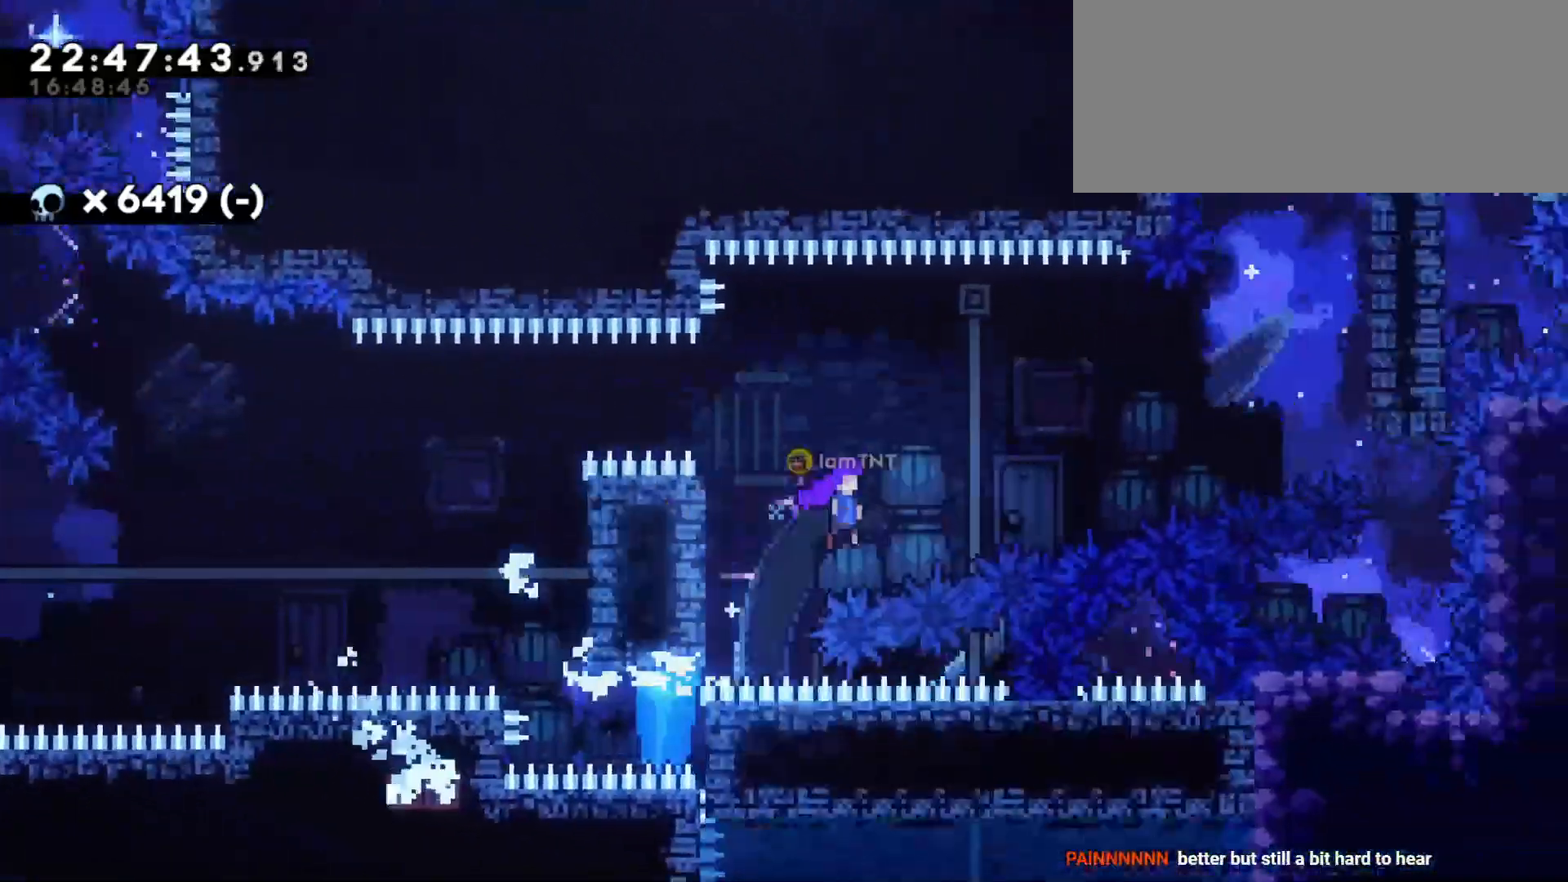
{"keys": ["a", "jump"], "events": [[50, "jump", "up"], [117, "dash", "up"], [283, "w", "up"], [367, "grab2", "down"], [383, "d", "up"], [400, "a", "down"], [433, "jump", "down"], [450, "grab2", "up"]]}
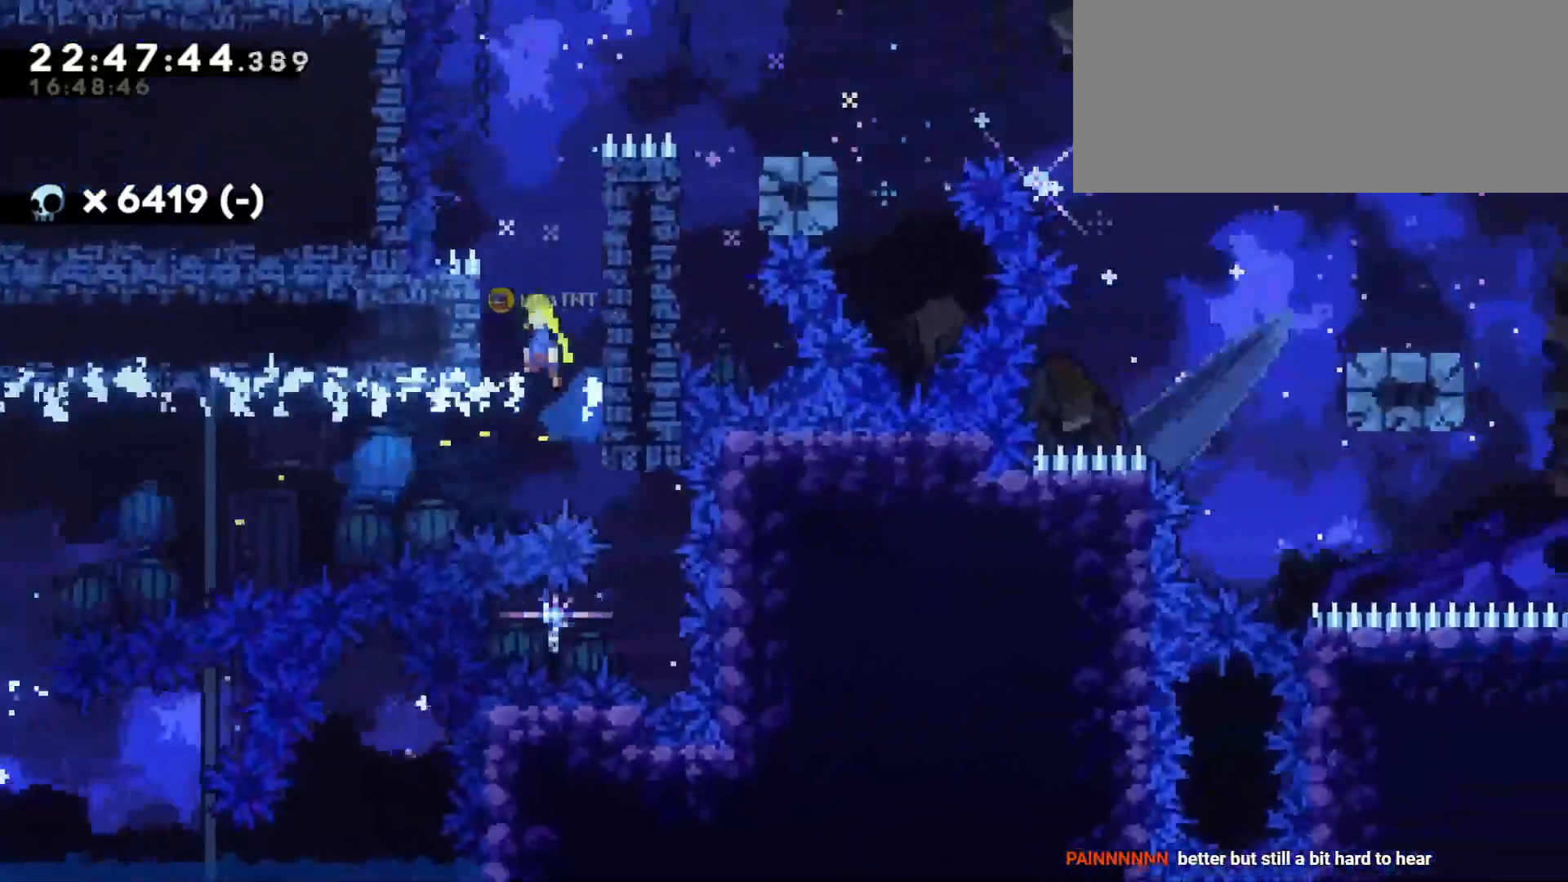
{"keys": ["d", "grab"], "events": [[67, "jump", "up"], [117, "a", "up"], [133, "jump", "down"], [150, "d", "down"], [217, "grab", "down"], [483, "jump", "up"]]}
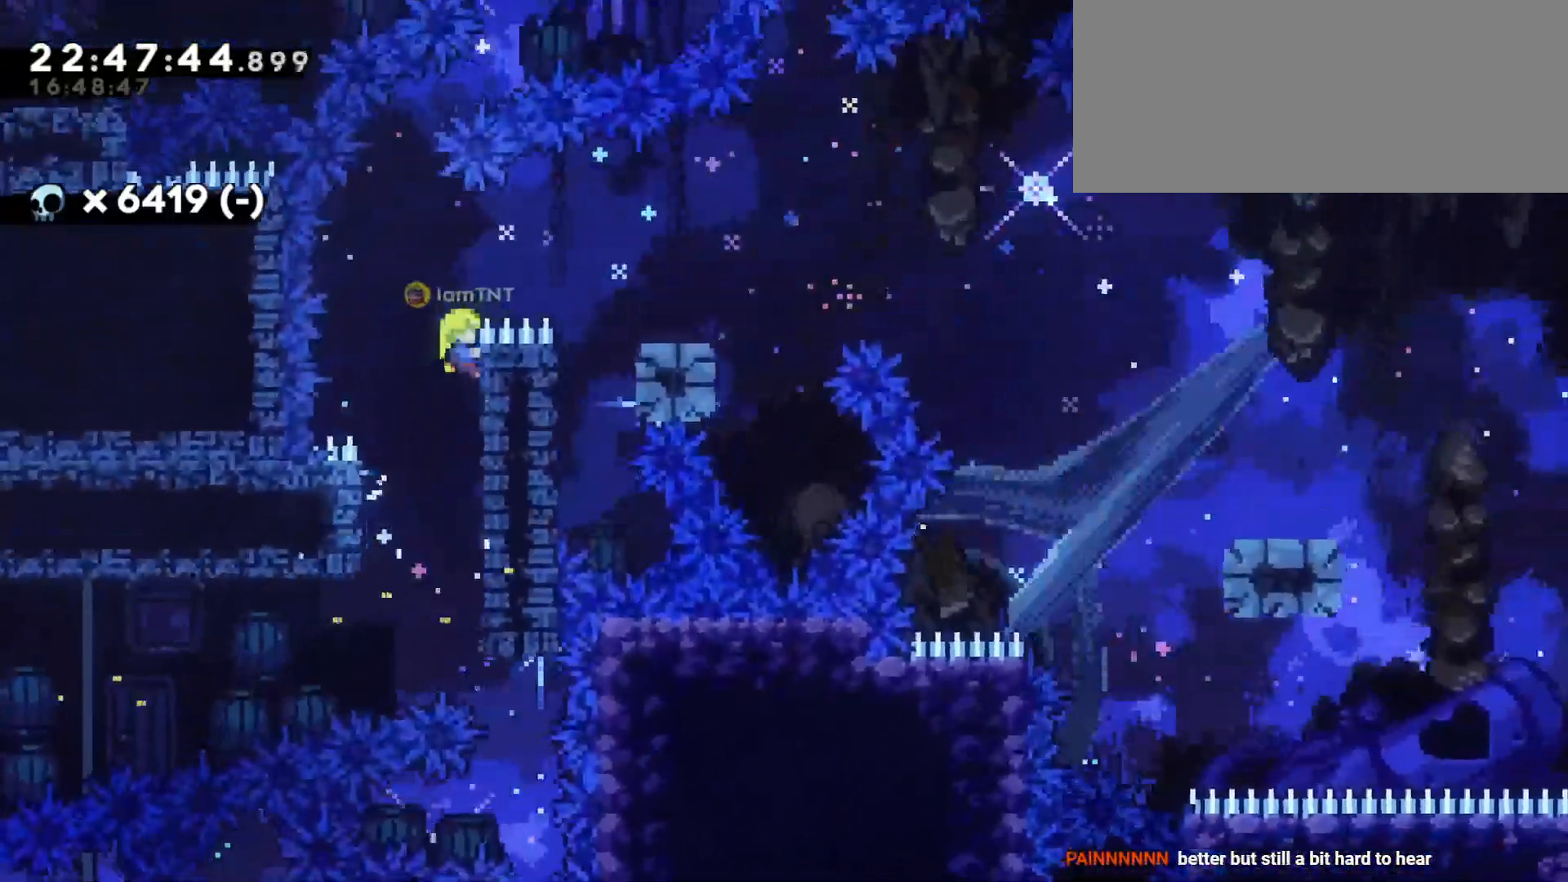
{"keys": ["d"], "events": [[100, "jump", "down"], [300, "jump", "up"], [383, "grab", "up"]]}
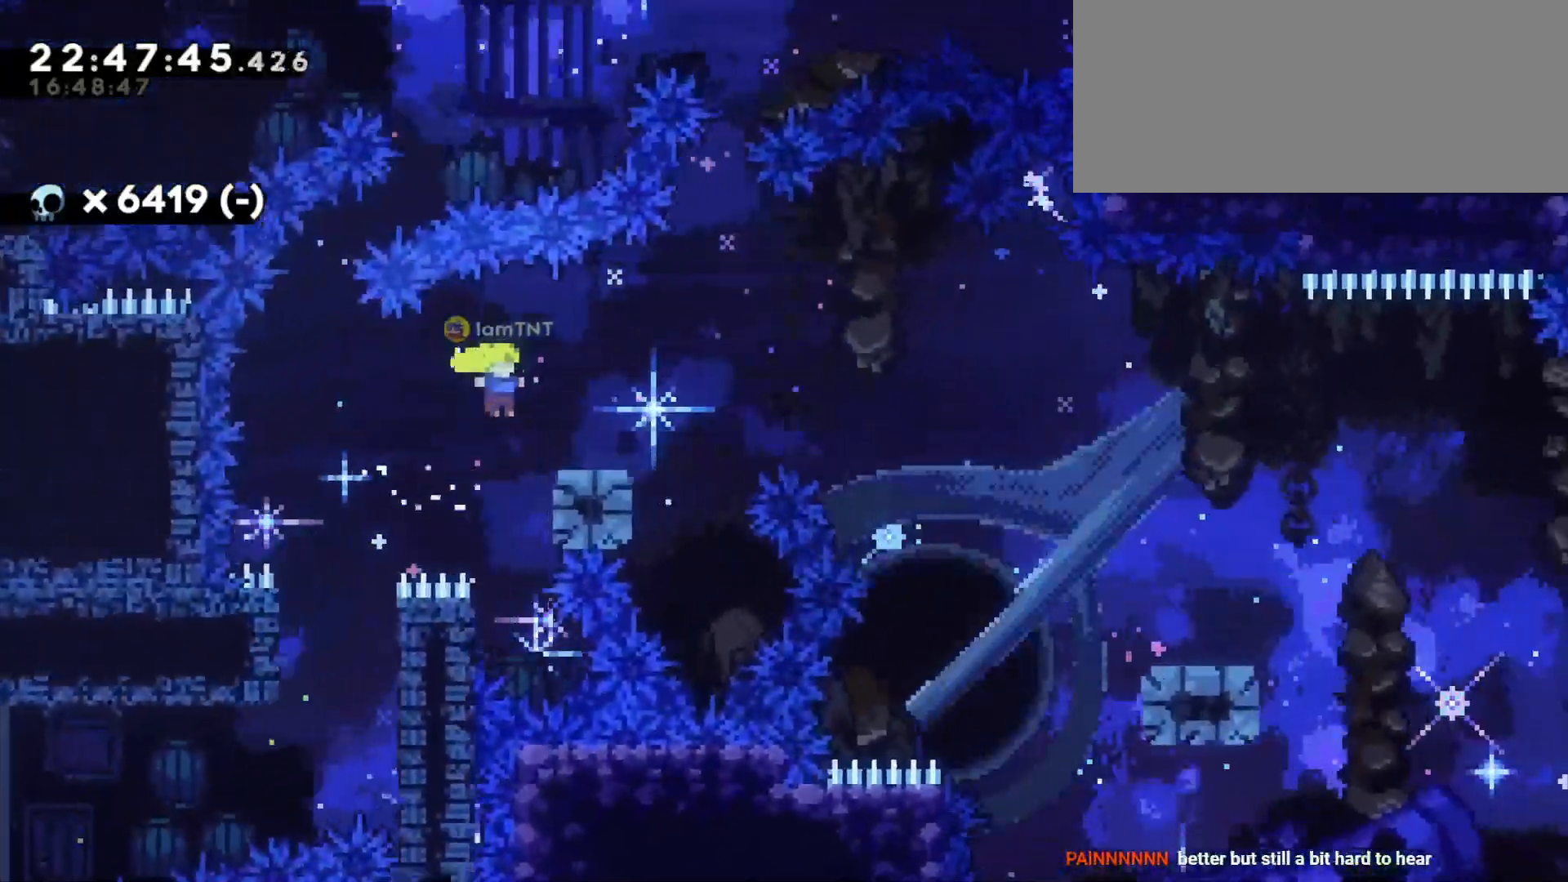
{"keys": ["d", "dash", "jump", "s"], "events": [[133, "s", "down"], [183, "dash", "down"], [383, "dash", "up"], [383, "jump", "down"], [467, "dash", "down"]]}
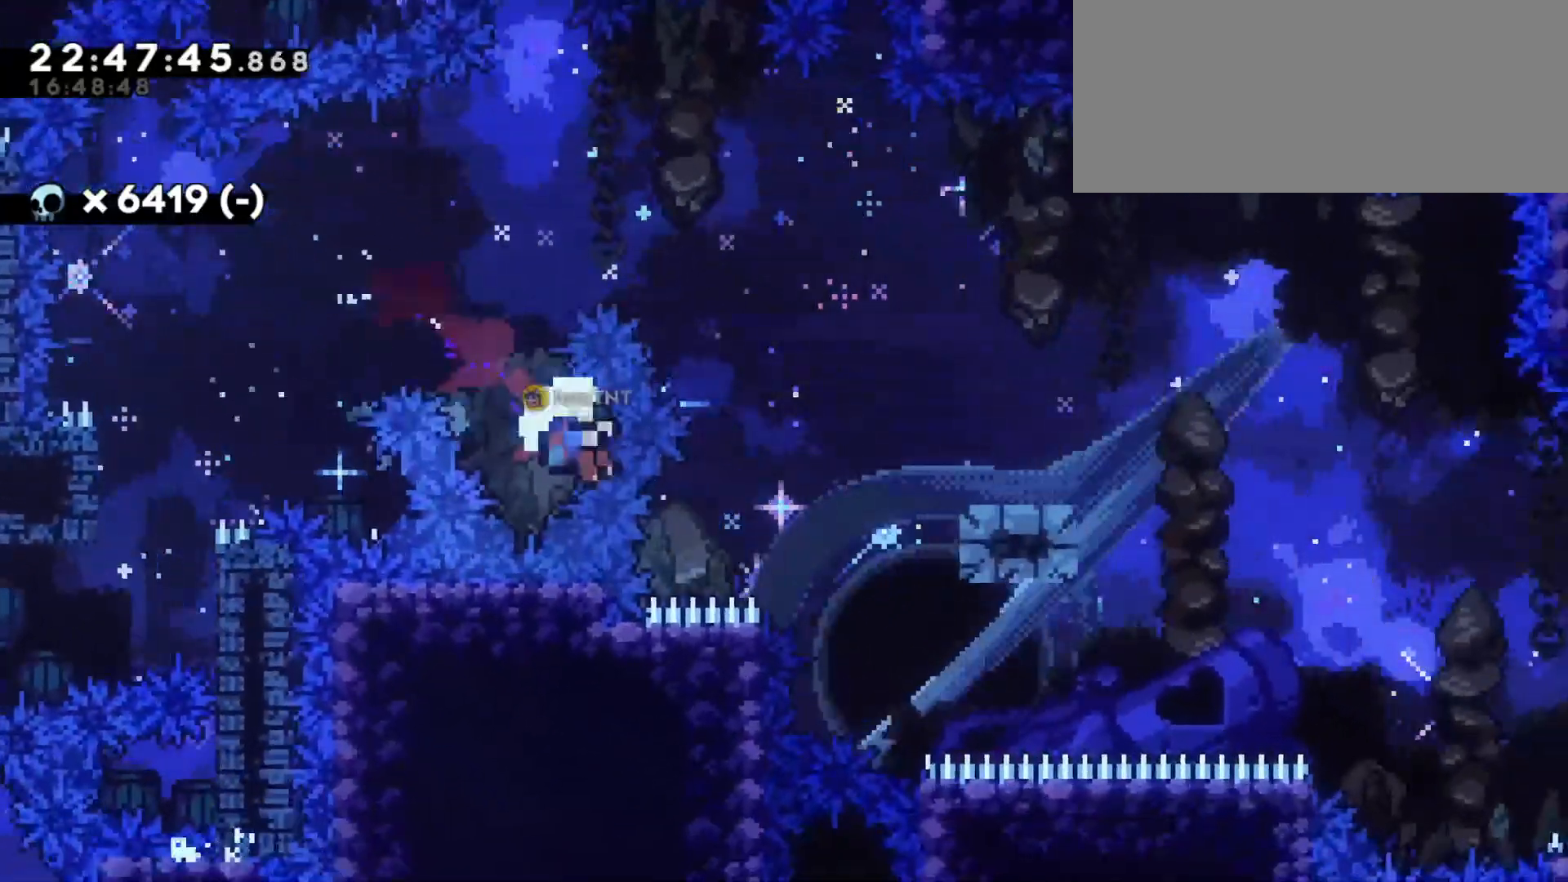
{"keys": [], "events": [[17, "jump", "up"], [117, "dash", "up"], [217, "s", "up"], [250, "d", "up"]]}
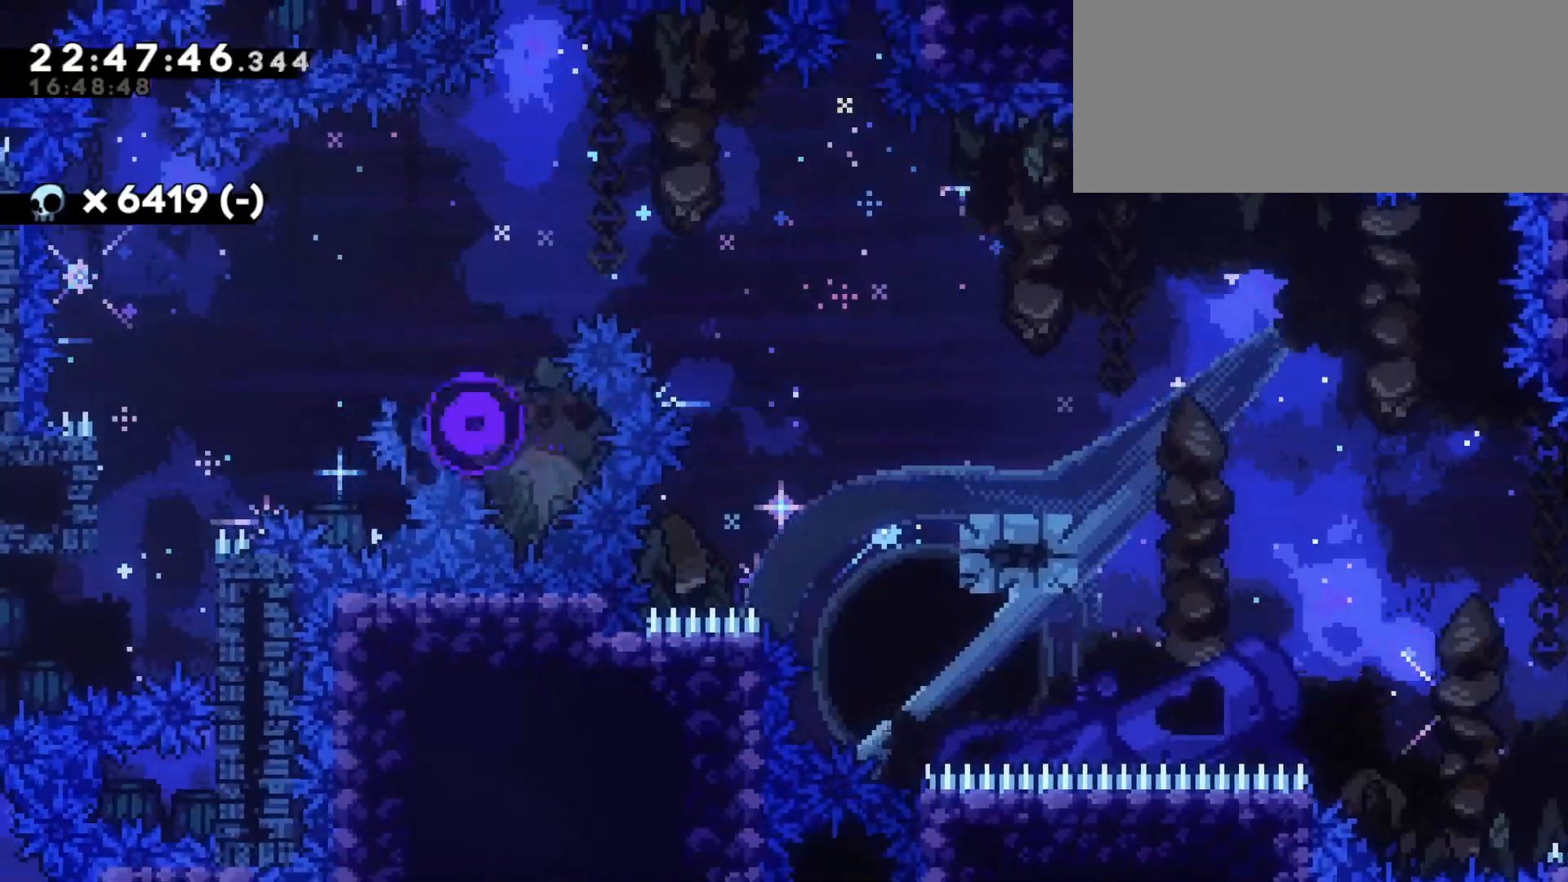
{"keys": [], "events": []}
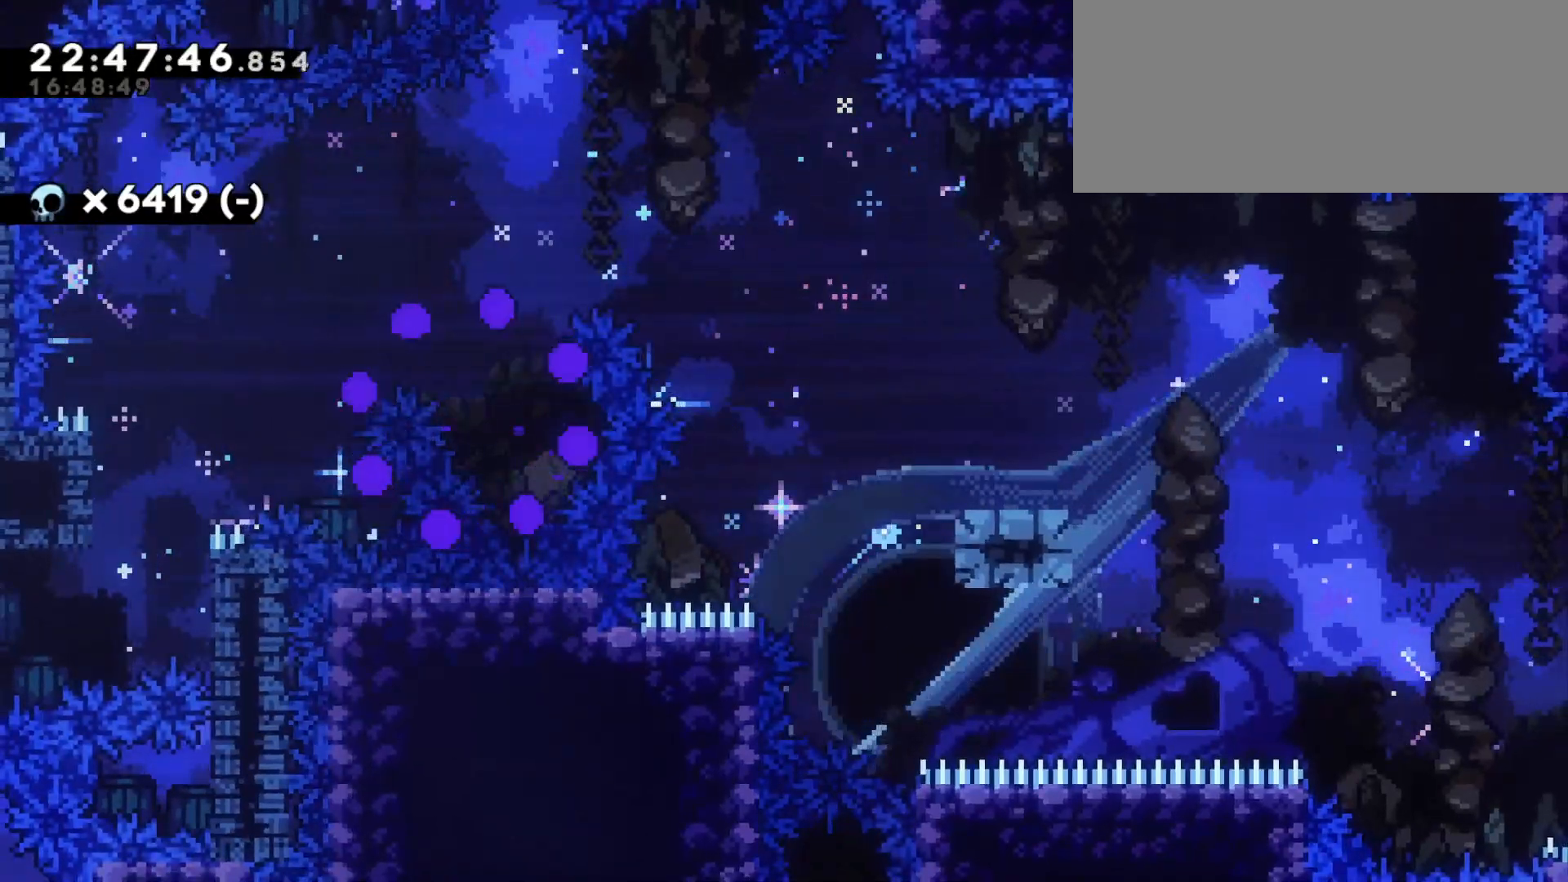
{"keys": [], "events": []}
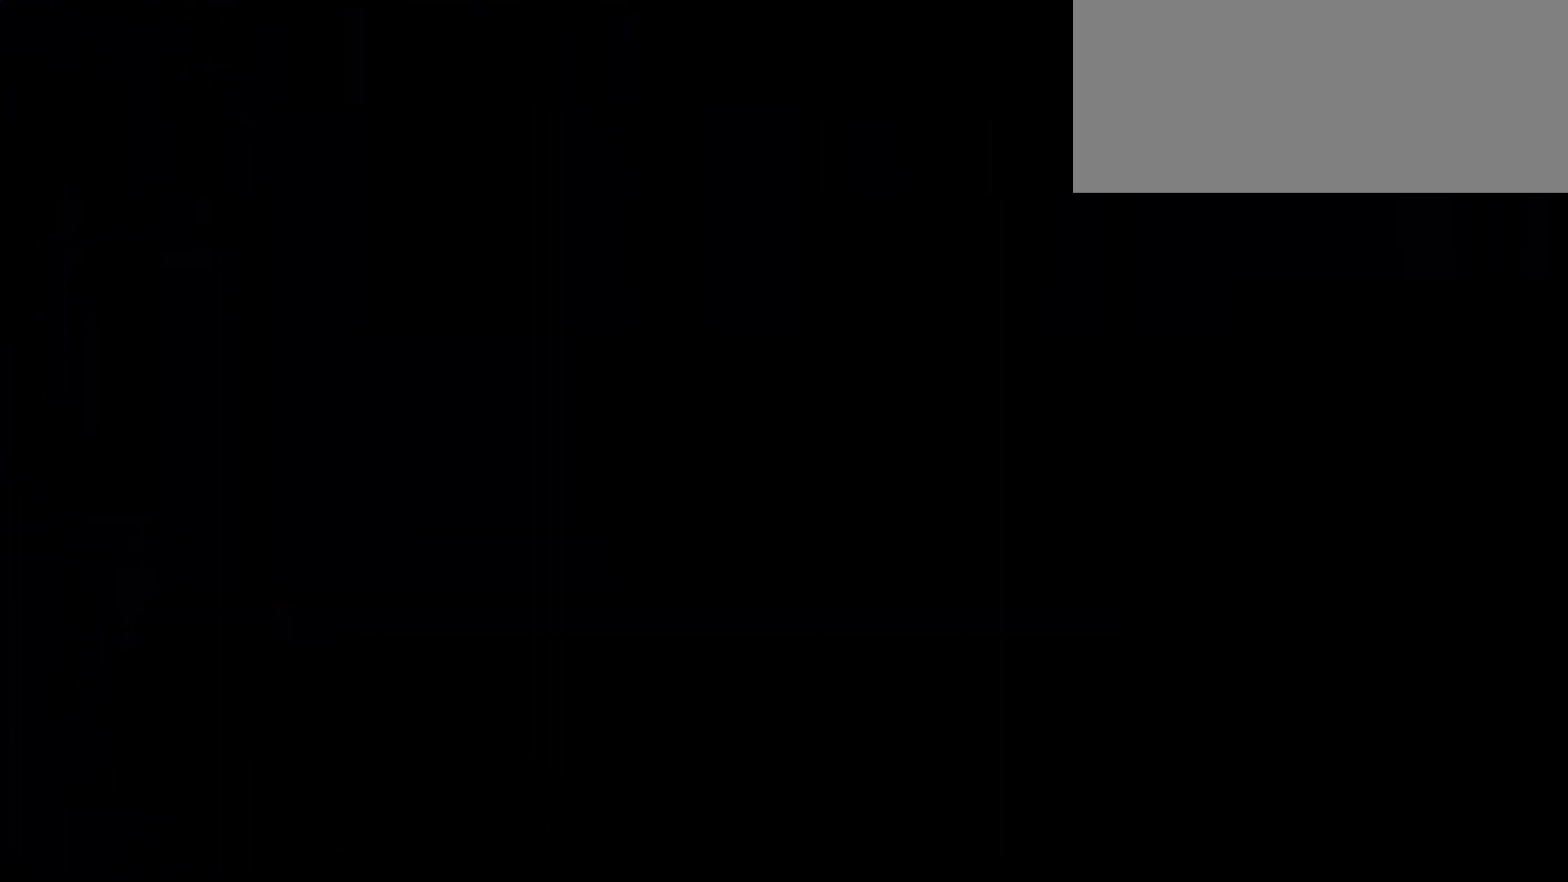
{"keys": ["d", "s"], "events": [[433, "s", "down"], [450, "d", "down"]]}
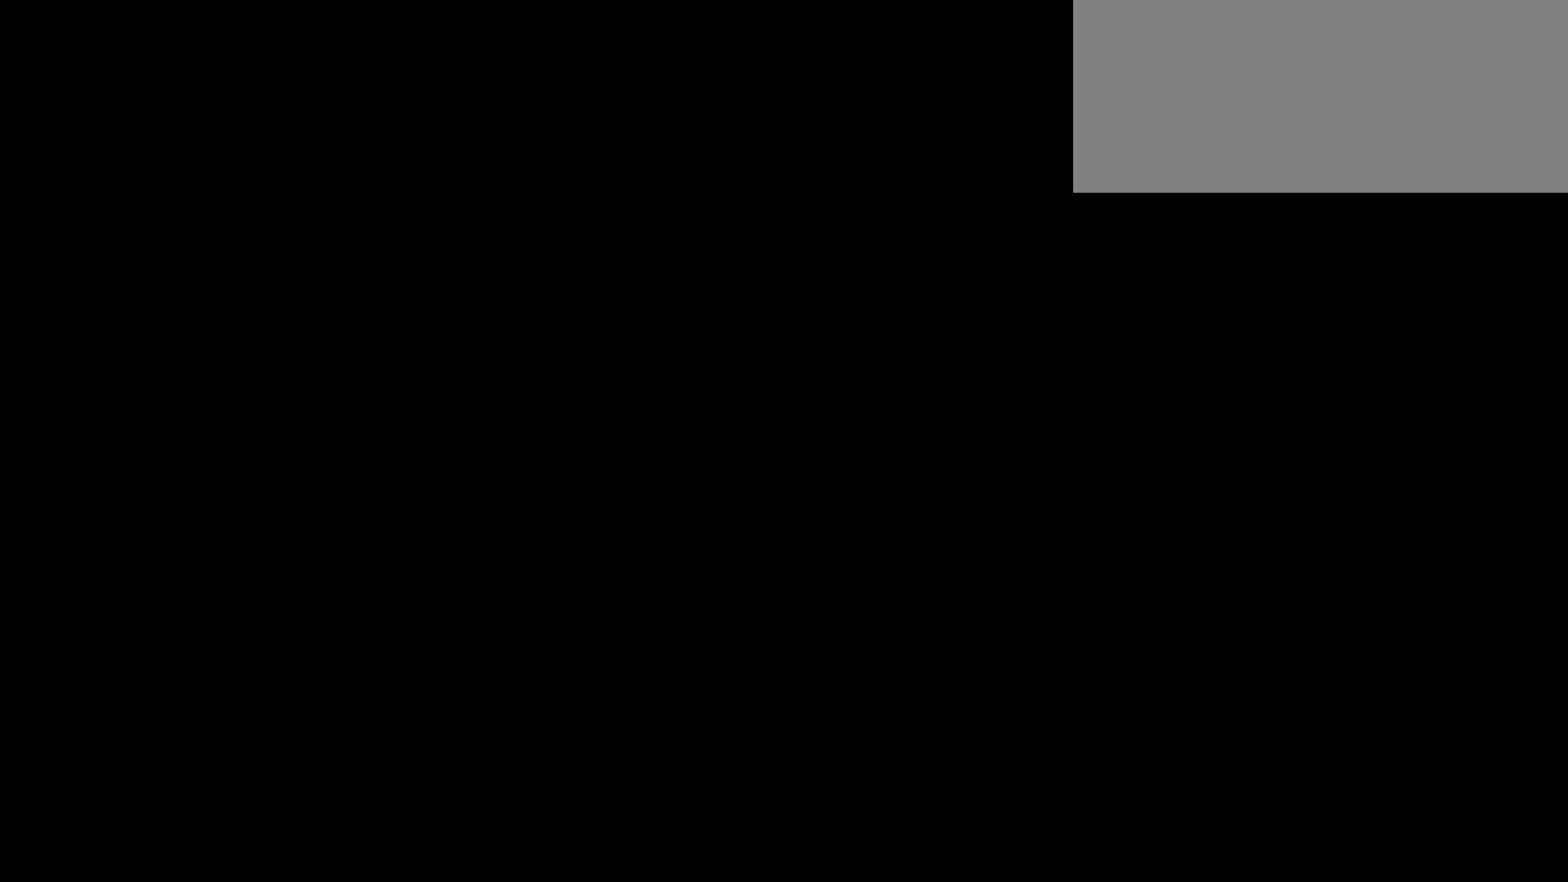
{"keys": ["d", "s"], "events": []}
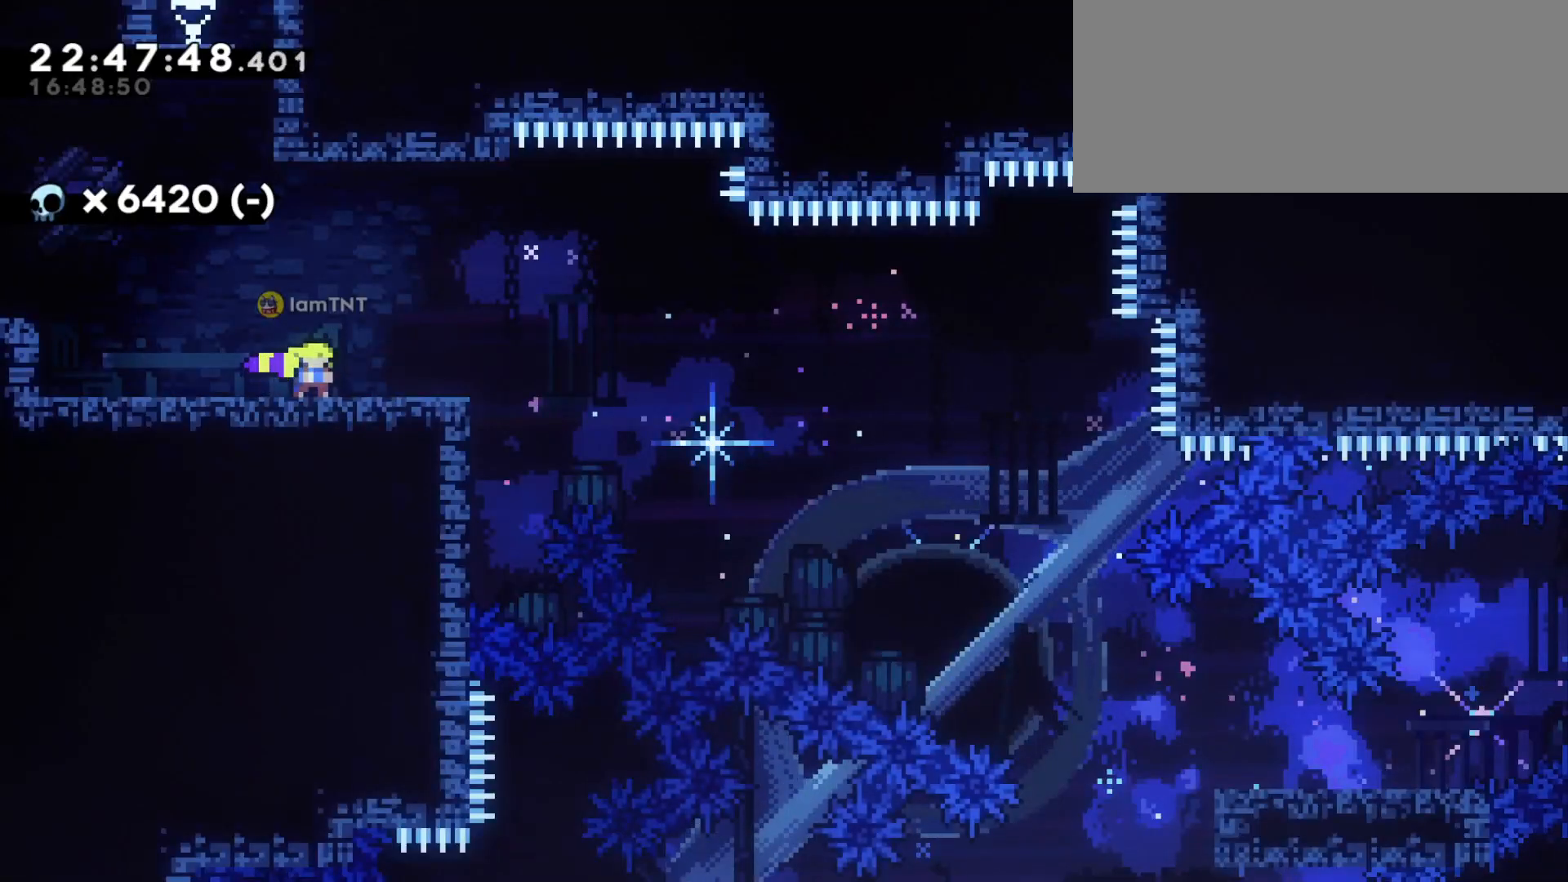
{"keys": ["d", "dash", "s"], "events": [[183, "dash", "down"], [383, "dash", "up"], [383, "jump", "down"], [450, "dash", "down"], [483, "jump", "up"]]}
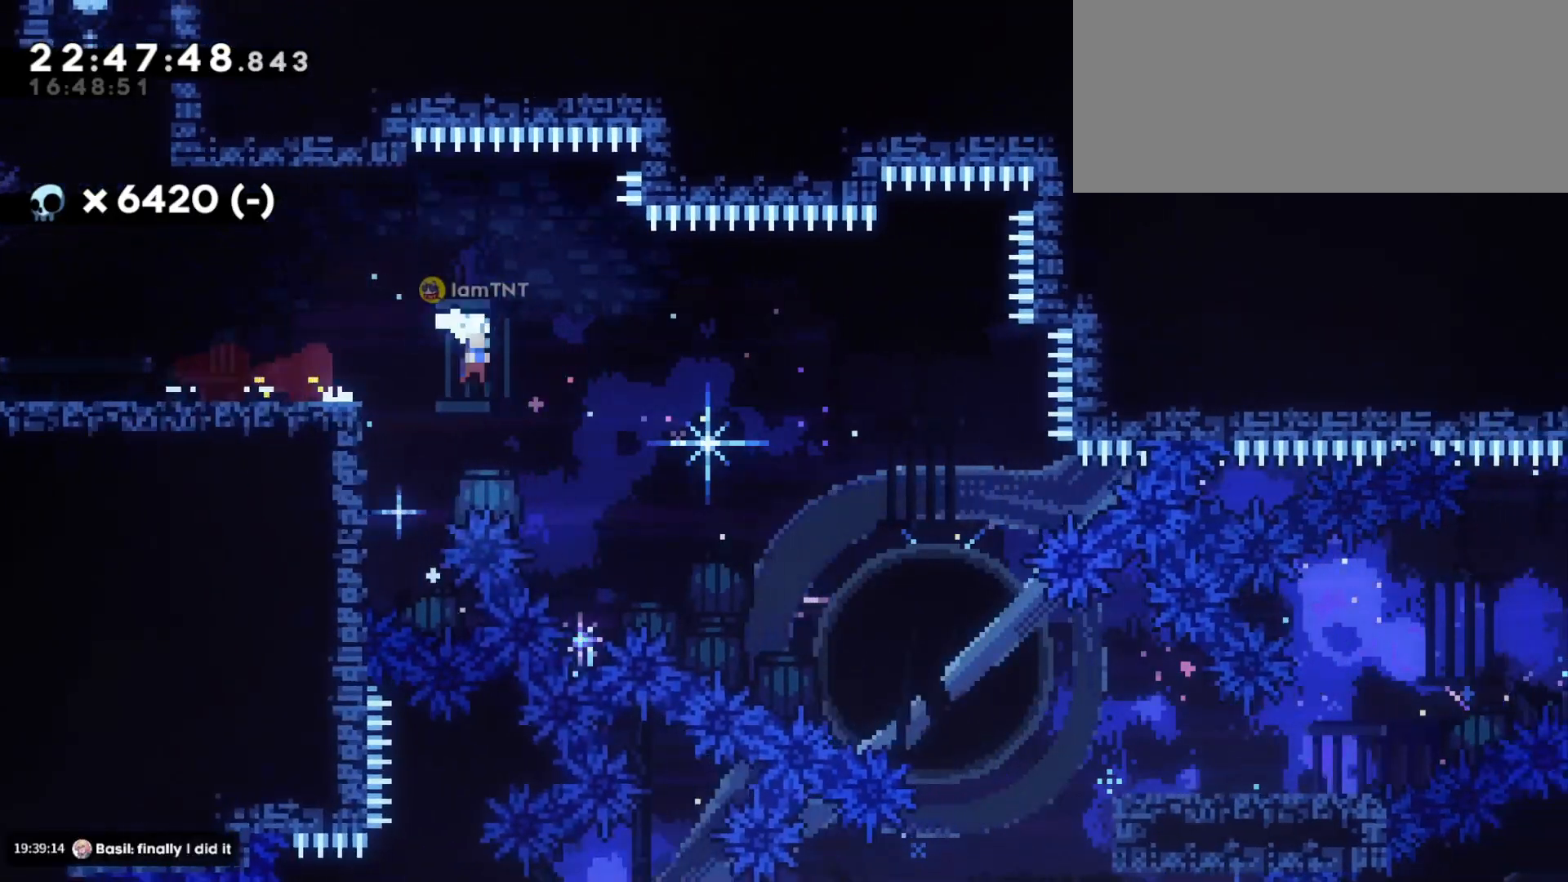
{"keys": ["d", "s"], "events": [[83, "dash", "up"], [200, "dash", "down"], [350, "dash", "up"]]}
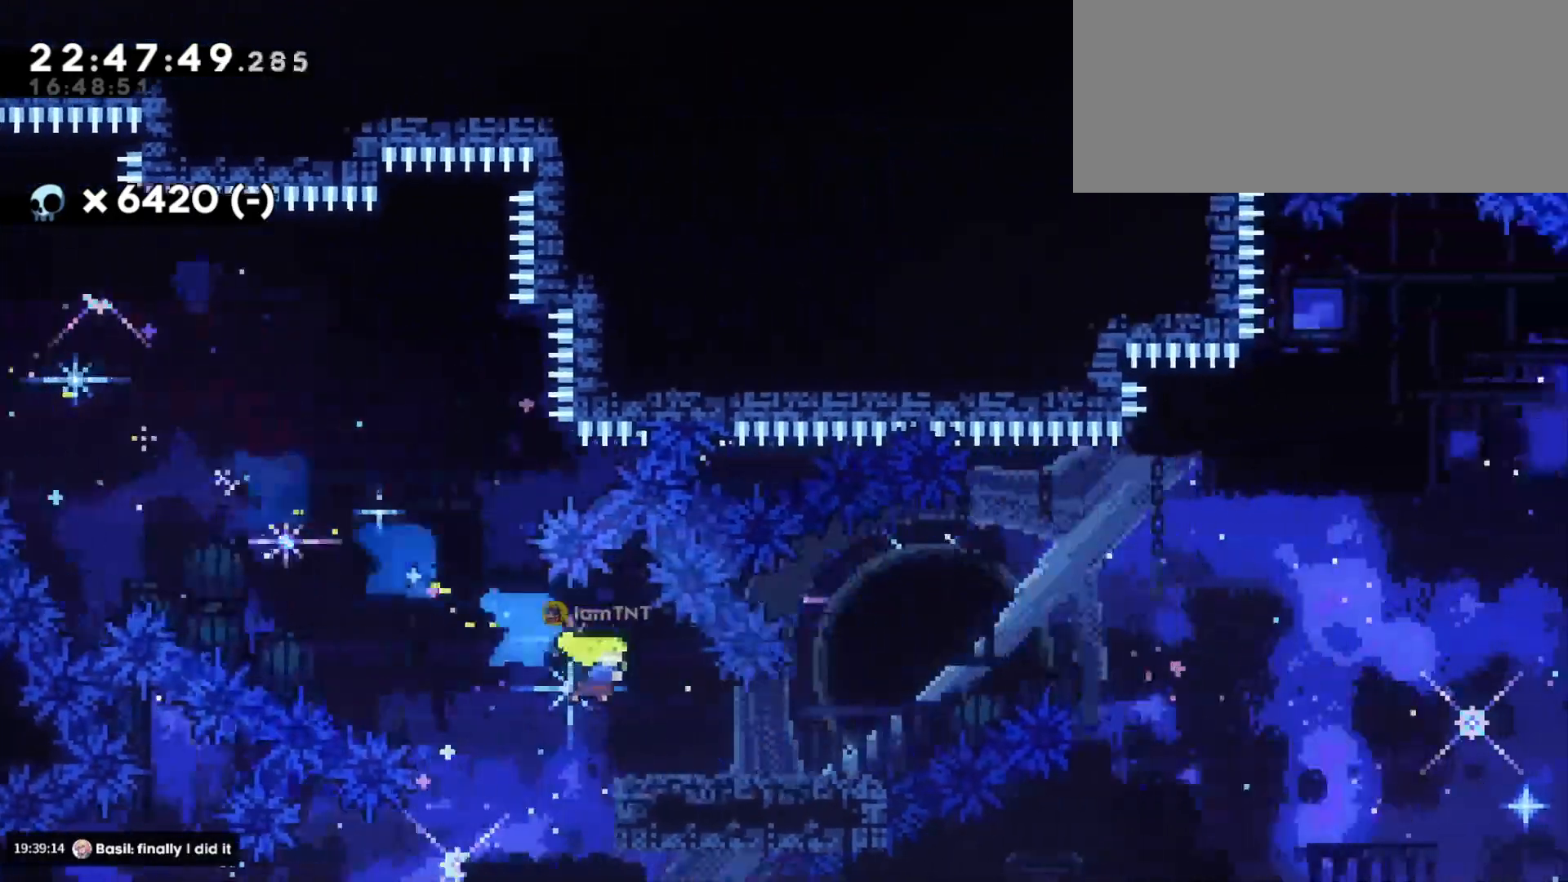
{"keys": ["d", "jump"], "events": [[67, "s", "up"], [133, "jump", "down"]]}
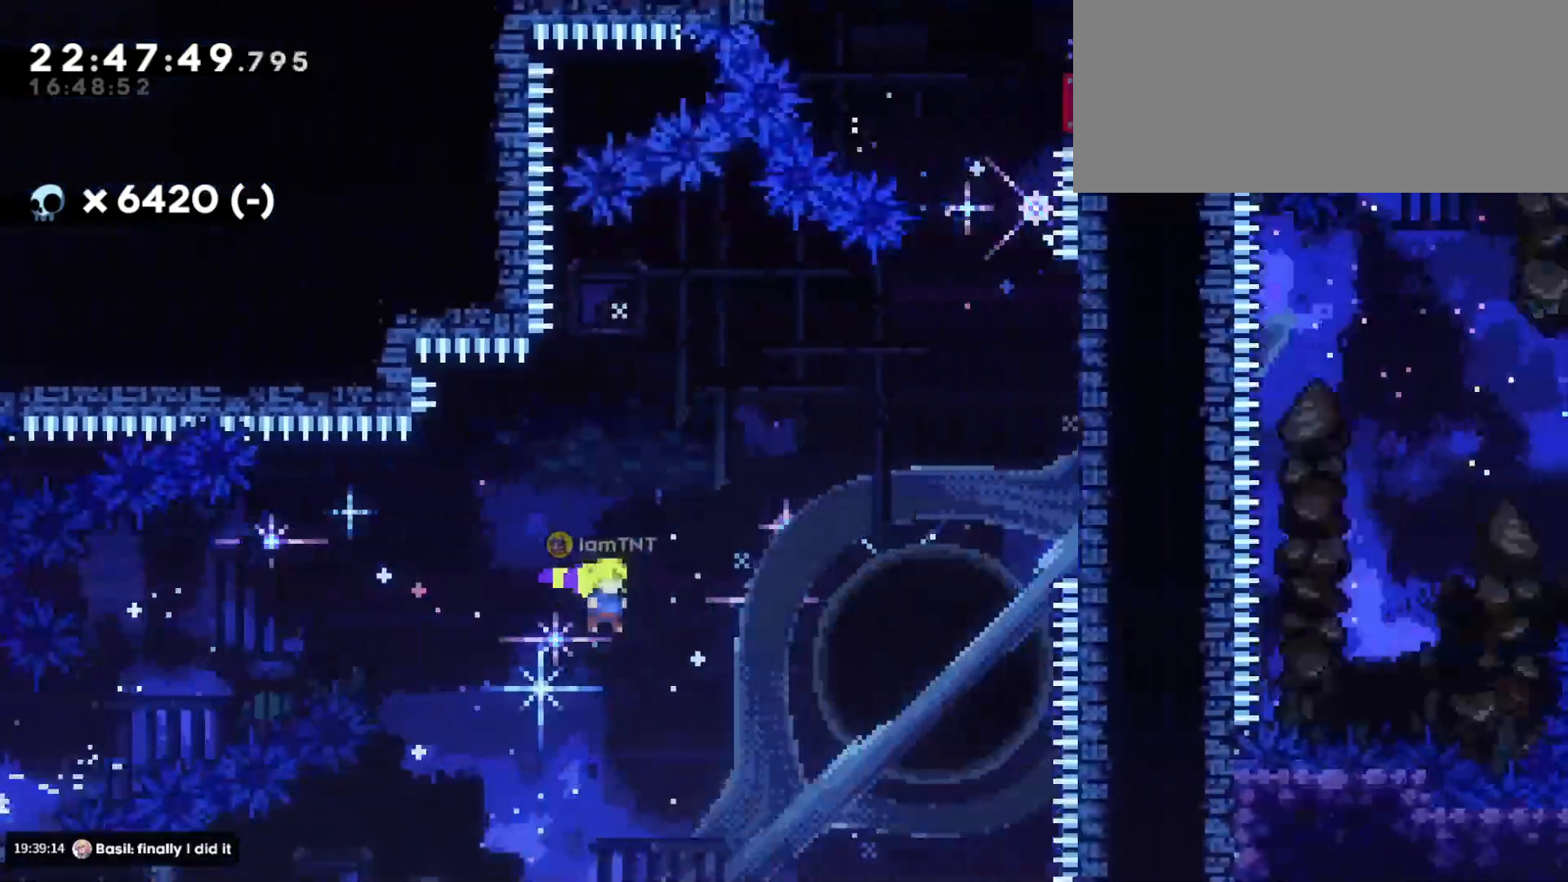
{"keys": ["d", "w"], "events": [[83, "w", "down"], [117, "jump", "up"], [183, "dash", "down"], [350, "dash", "up"]]}
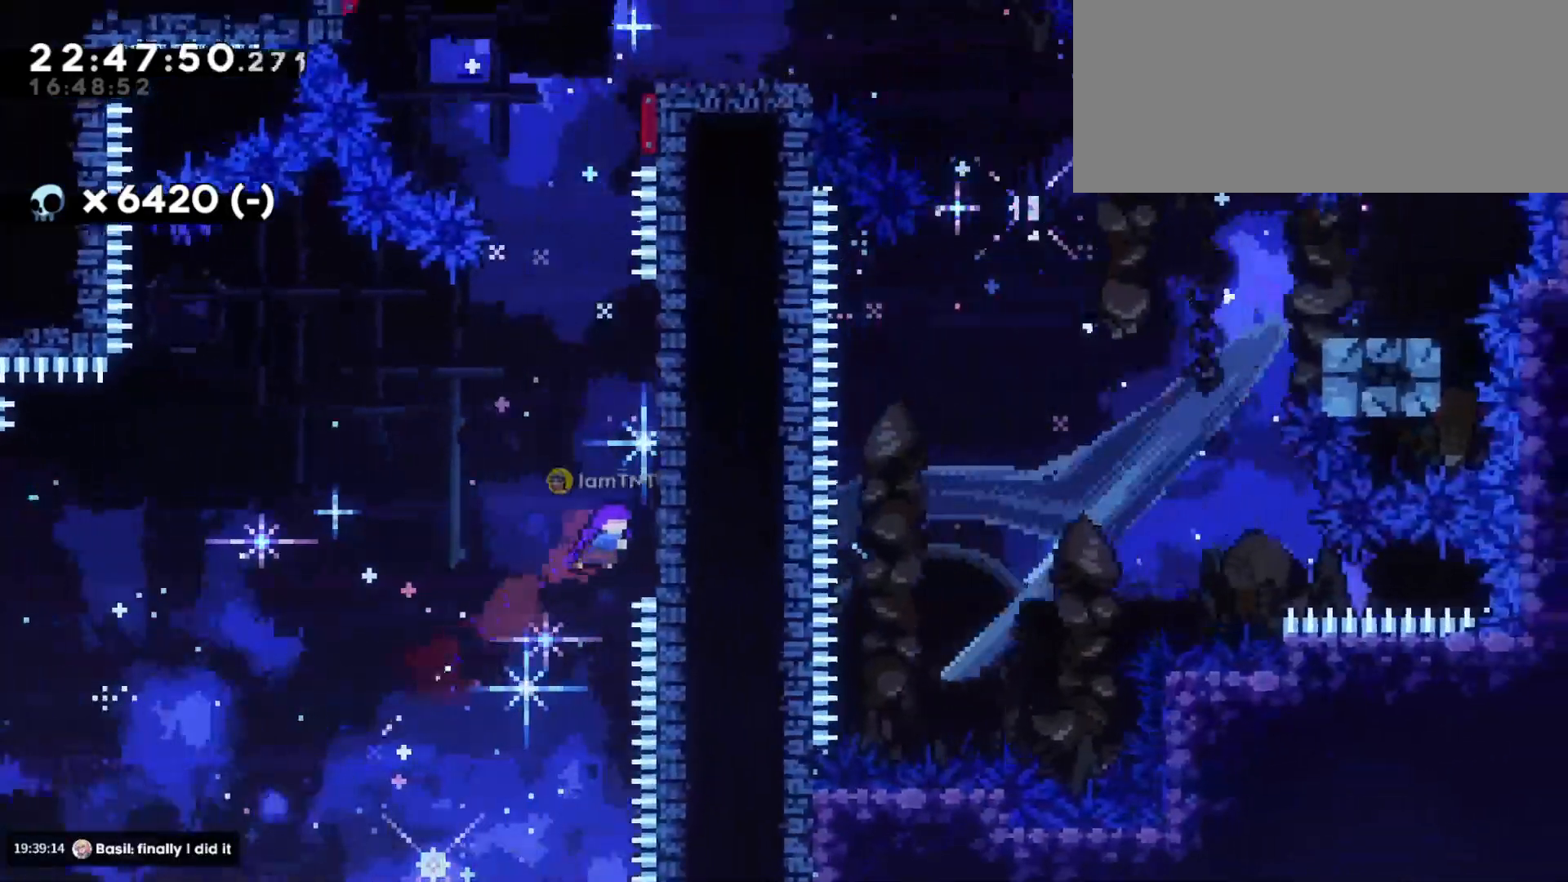
{"keys": ["d", "jump"], "events": [[83, "dash", "down"], [117, "d", "up"], [267, "dash", "up"], [333, "jump", "down"], [333, "w", "up"], [367, "d", "down"]]}
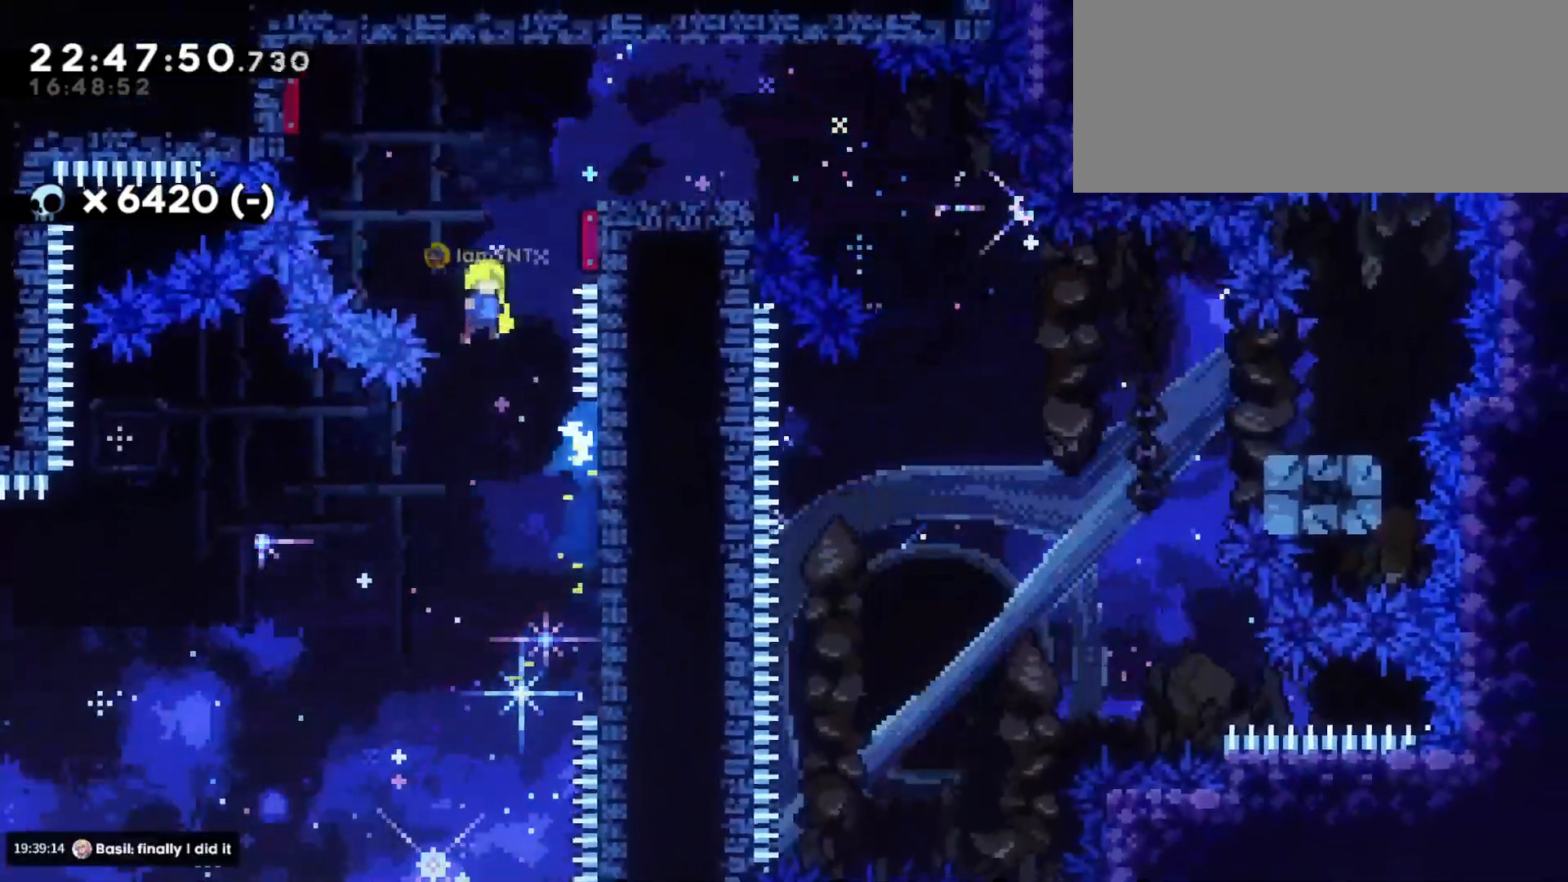
{"keys": ["d", "jump"], "events": []}
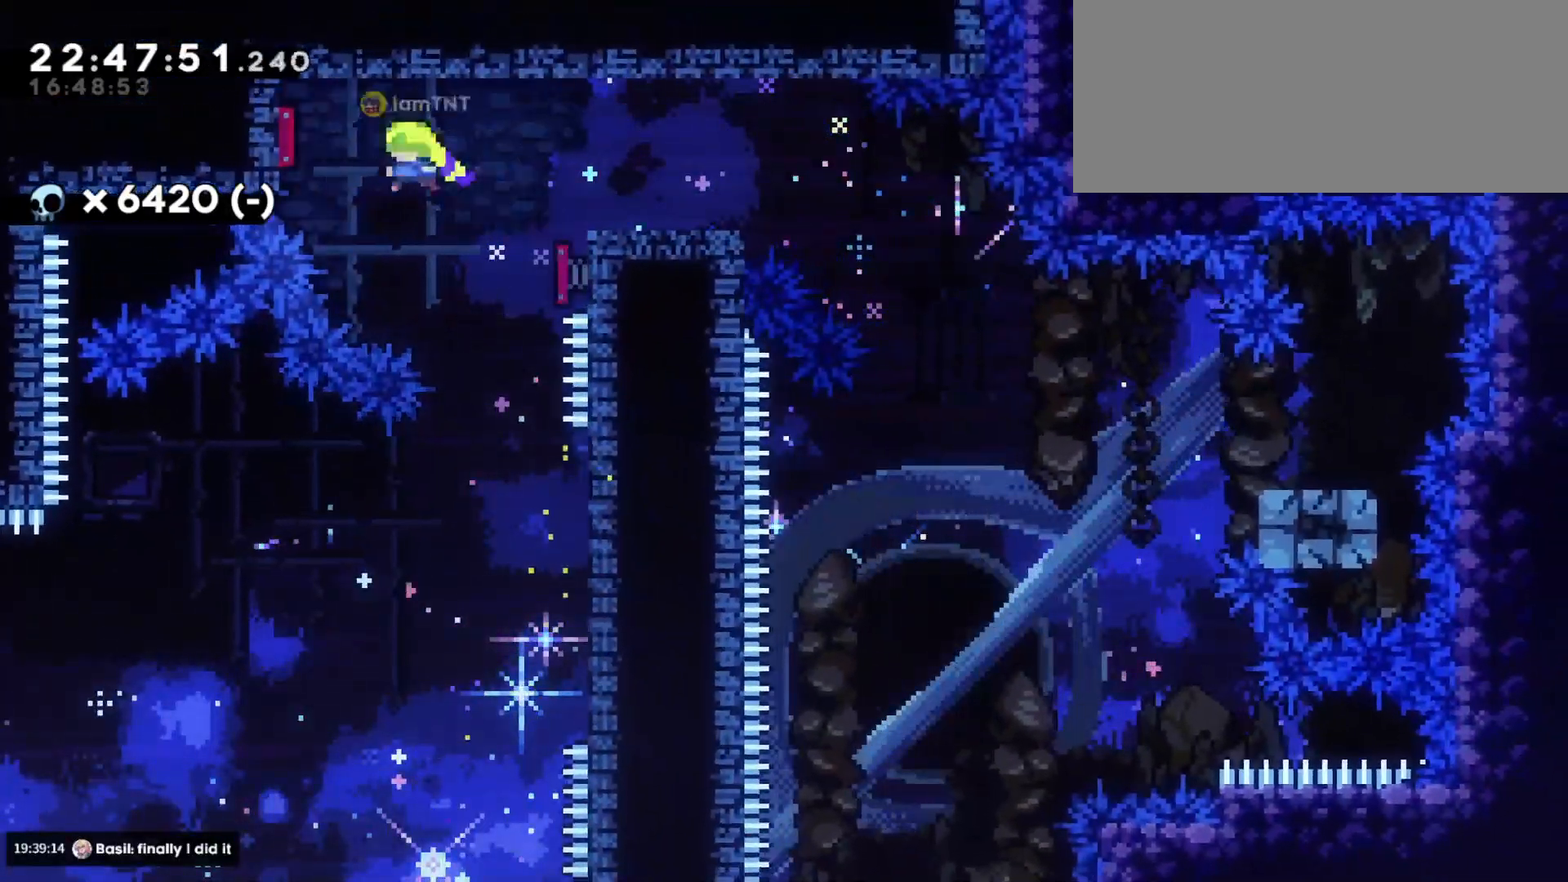
{"keys": ["d", "jump", "s"], "events": [[67, "jump", "up"], [217, "s", "down"], [267, "dash", "down"], [433, "dash", "up"], [433, "jump", "down"]]}
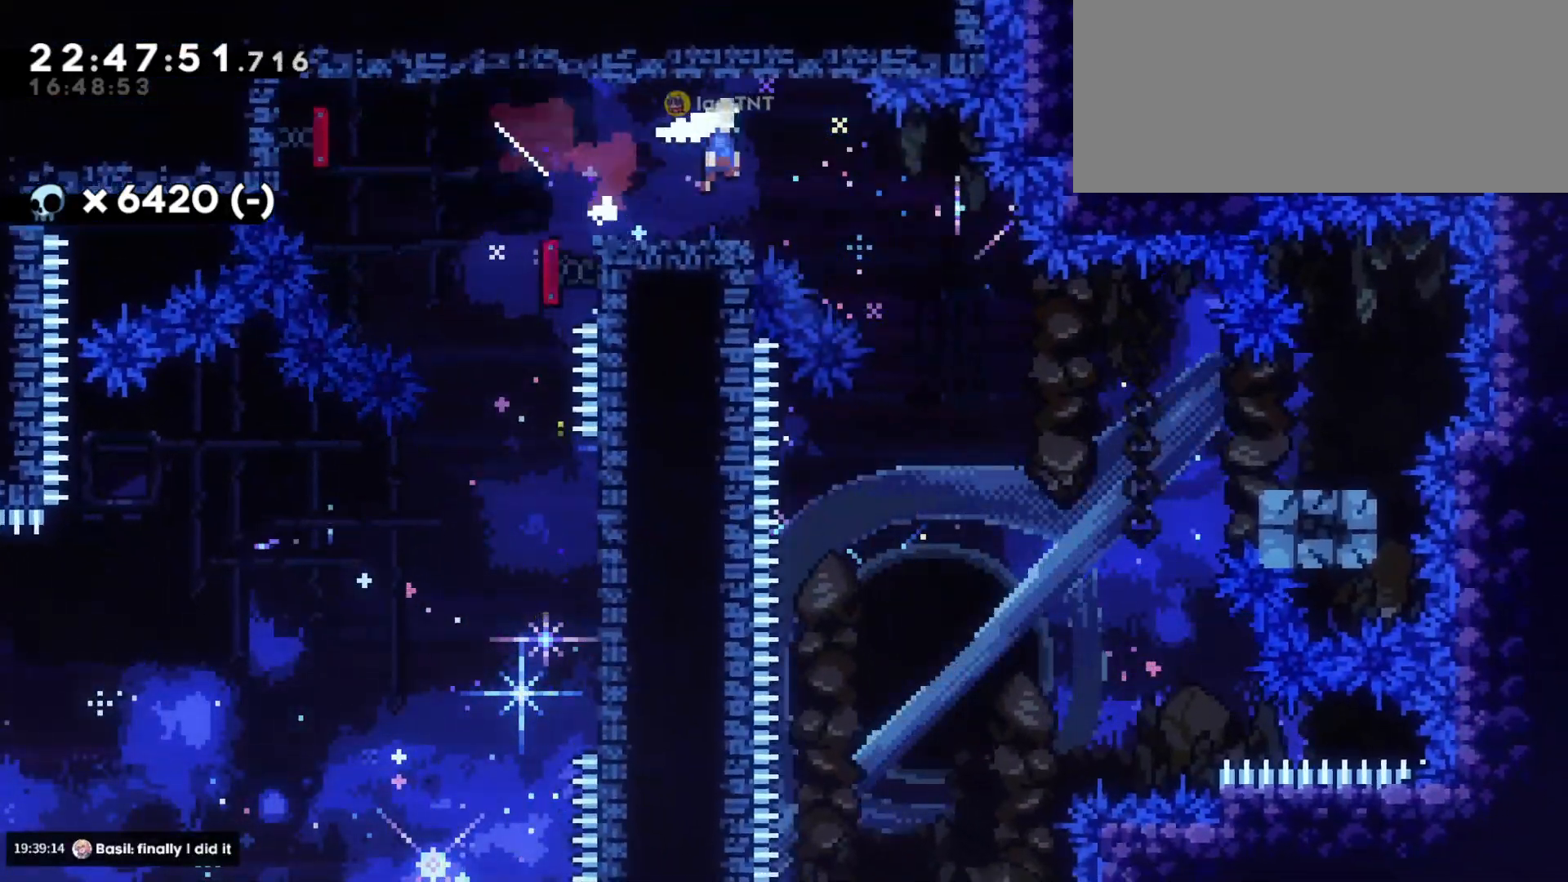
{"keys": ["a", "dash", "jump", "s"], "events": [[17, "dash", "down"], [67, "jump", "up"], [133, "dash", "up"], [333, "dash", "down"], [450, "a", "down"], [500, "d", "up"], [500, "jump", "down"]]}
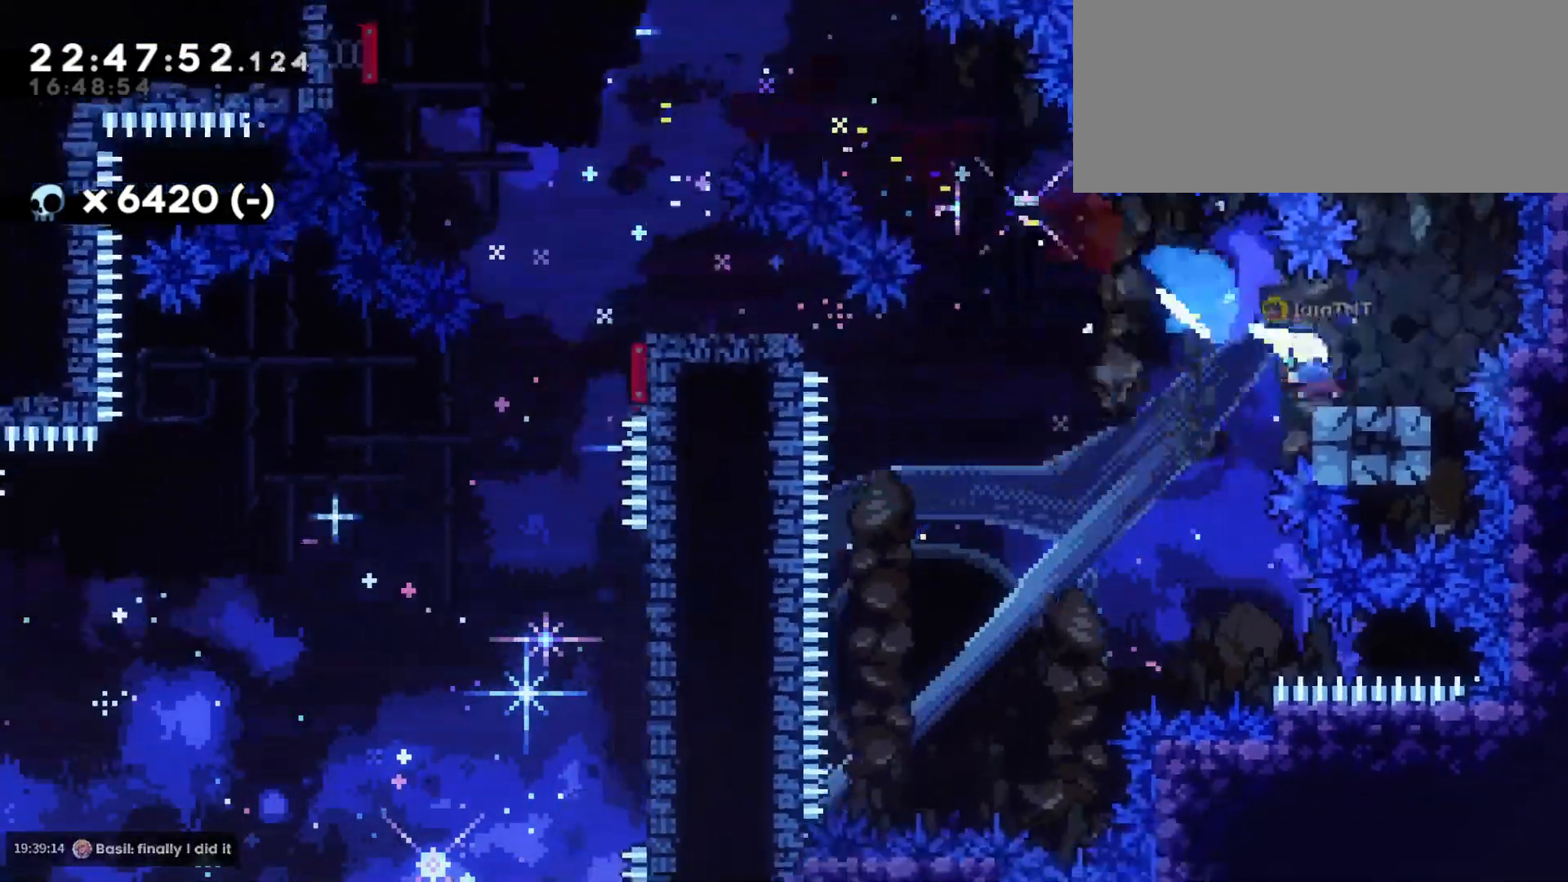
{"keys": ["a", "jump", "s"], "events": [[17, "dash", "up"], [67, "dash", "down"], [100, "jump", "up"], [217, "dash", "up"], [483, "jump", "down"]]}